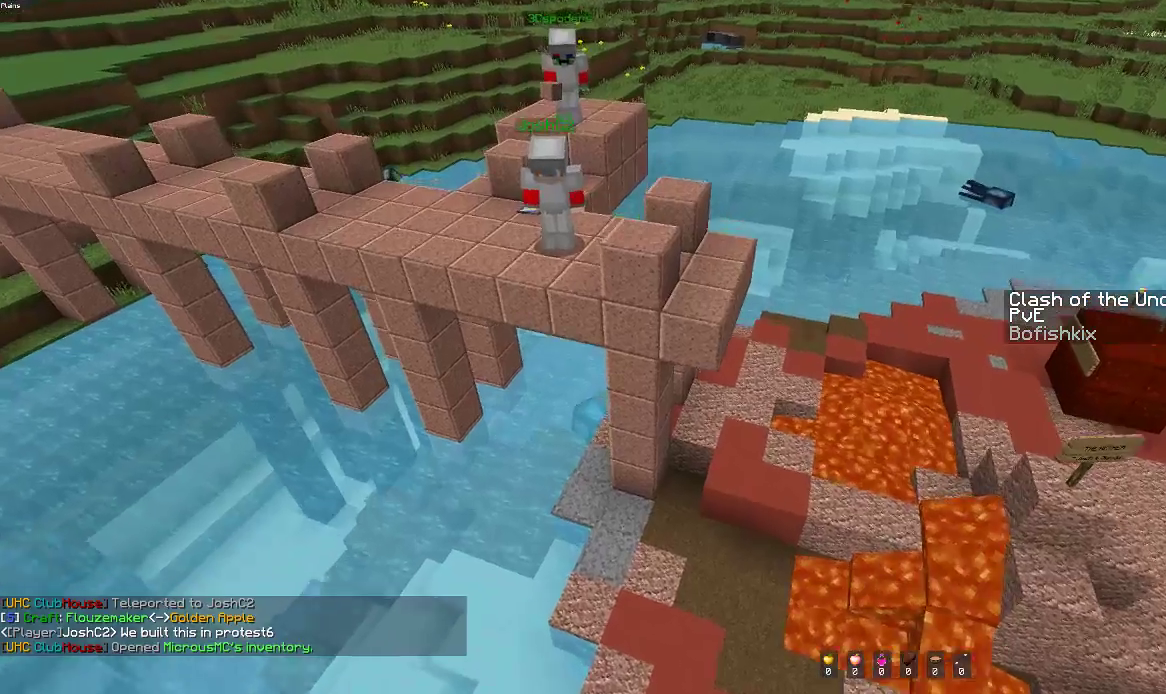
Gameplay with keyboard and mouse; each line is a JSON object with the keys and mouse buttons held at the frame after it. "events" lists presses ("down") and releases ("up") of "a", "d", "s", "space", "w", "mouse_left" and "mouse_right" between this image and that frame as [ms after this image, input, new state], when the widget could be followed in between. "mouse_left", "mouse_right" = the "left", "right" buttons of the "mouse" list. No other keys are recorded. Fast repeated clicks can show as one long hold. Mouse movement is not recorded.
{"keys": ["d"], "mouse": [], "events": [[217, "w", "up"], [267, "s", "down"], [350, "d", "down"], [467, "a", "up"], [500, "s", "up"]]}
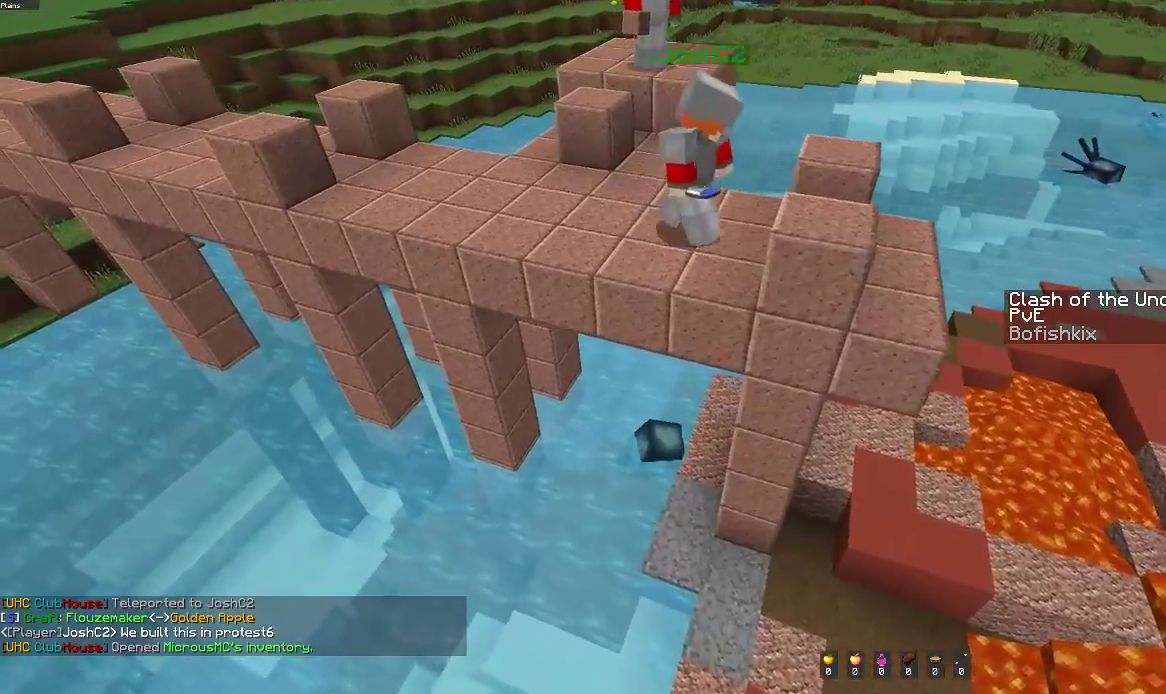
{"keys": ["a", "d", "w"], "mouse": [], "events": [[50, "w", "down"], [100, "space", "down"], [400, "a", "down"], [400, "space", "up"]]}
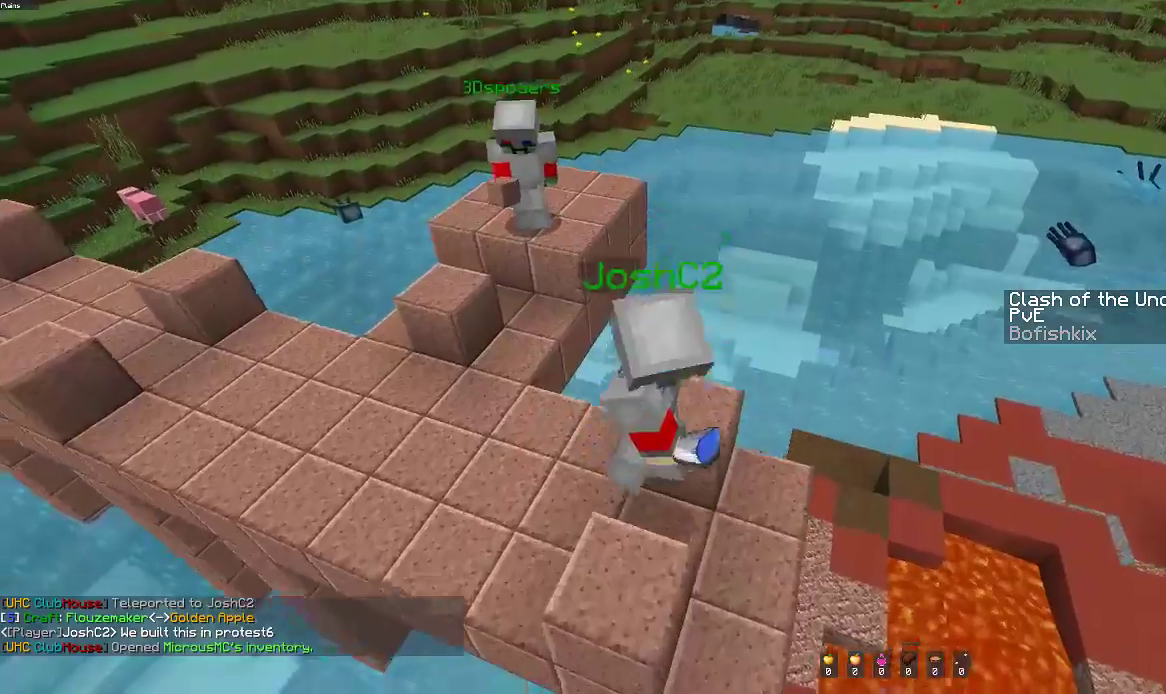
{"keys": ["a", "d", "s"], "mouse": [], "events": [[17, "w", "up"], [67, "d", "up"], [100, "s", "down"], [300, "d", "down"], [367, "a", "up"], [450, "a", "down"]]}
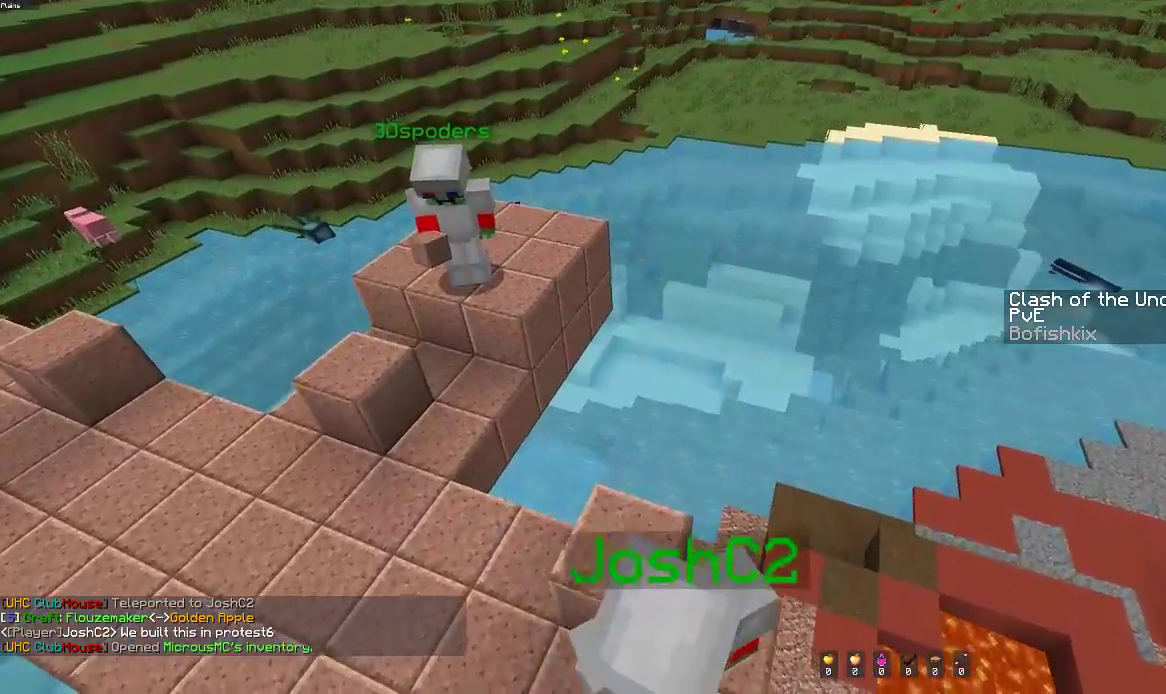
{"keys": ["a", "d", "s"], "mouse": [], "events": [[17, "d", "up"], [117, "a", "up"], [233, "a", "down"], [300, "d", "down"]]}
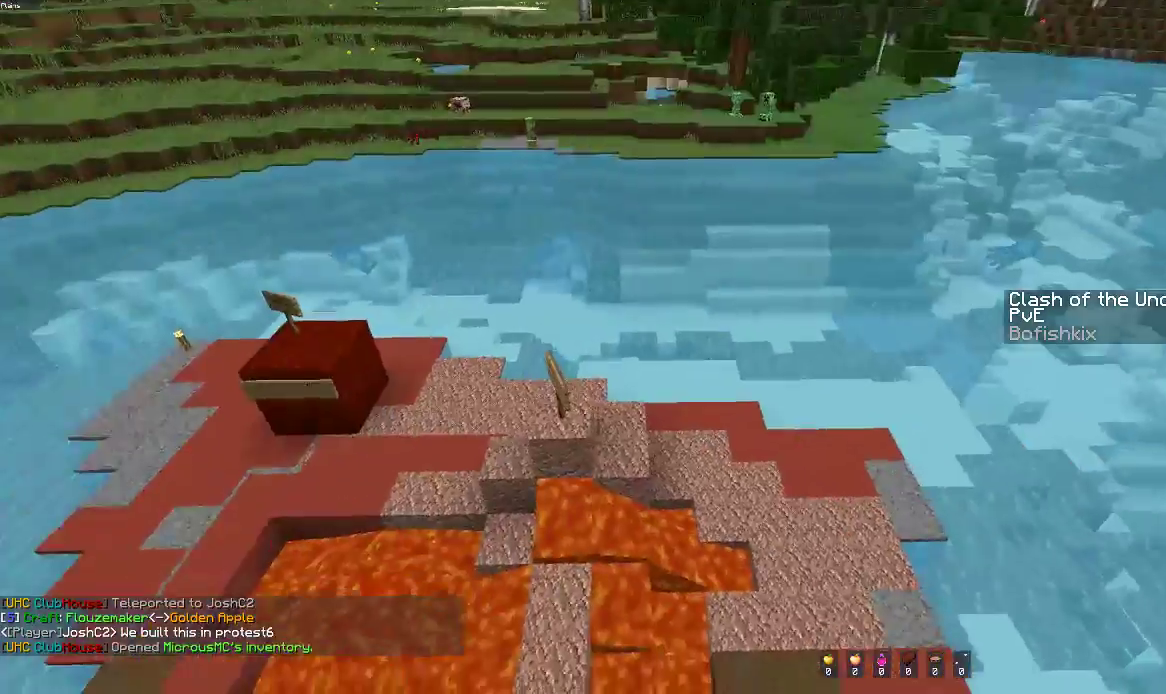
{"keys": ["d", "w"], "mouse": [], "events": [[117, "a", "up"], [317, "s", "up"], [317, "w", "down"]]}
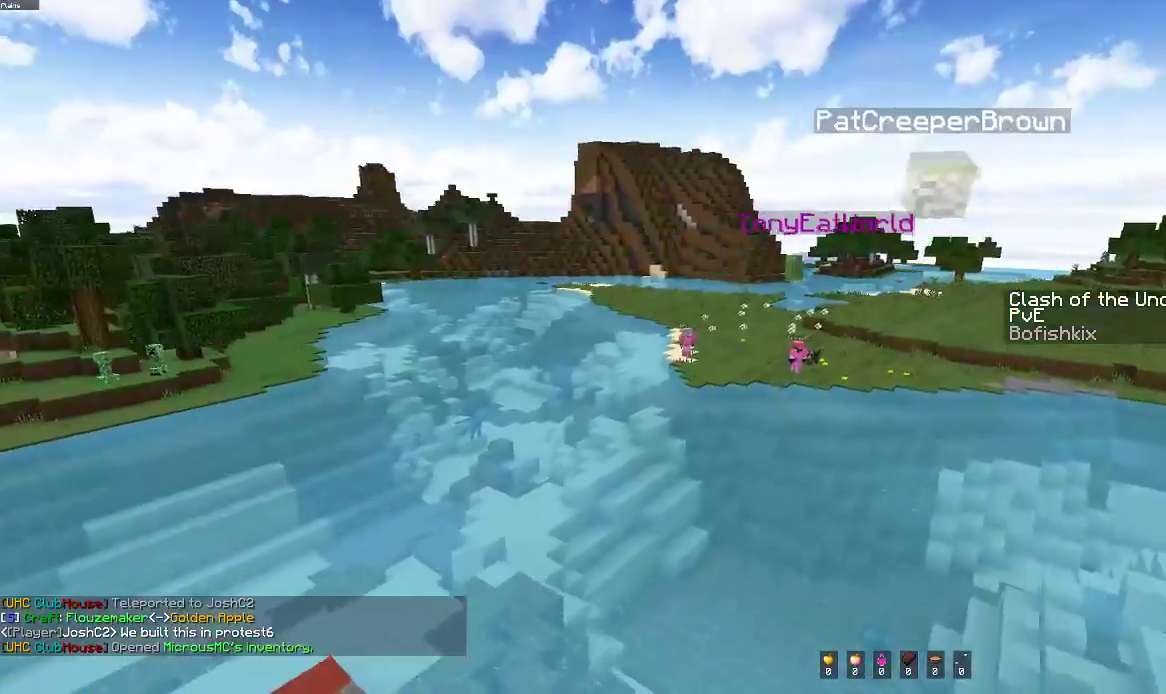
{"keys": ["w"], "mouse": [], "events": [[117, "d", "up"]]}
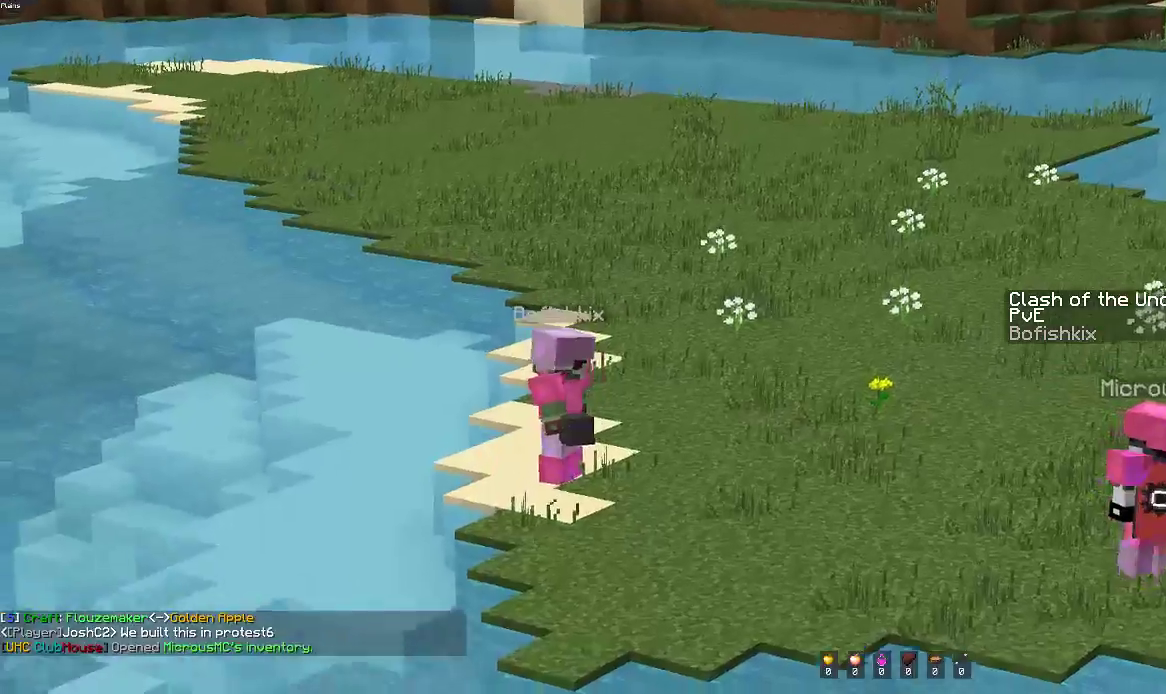
{"keys": ["w"], "mouse": [], "events": []}
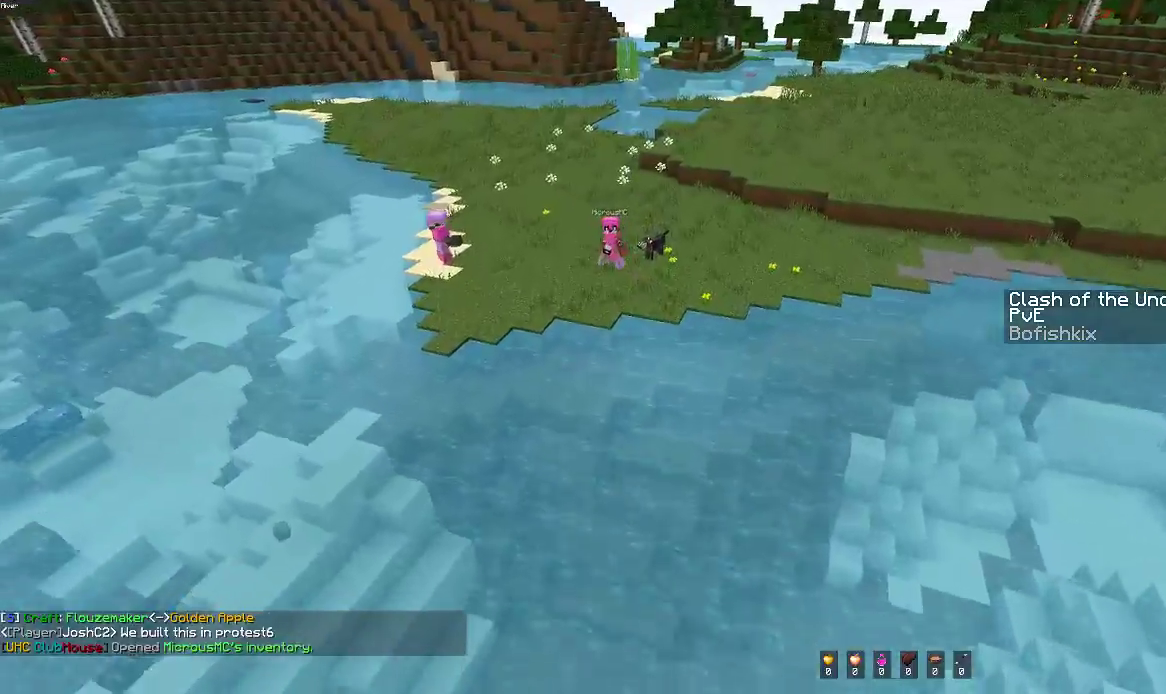
{"keys": ["w"], "mouse": [], "events": []}
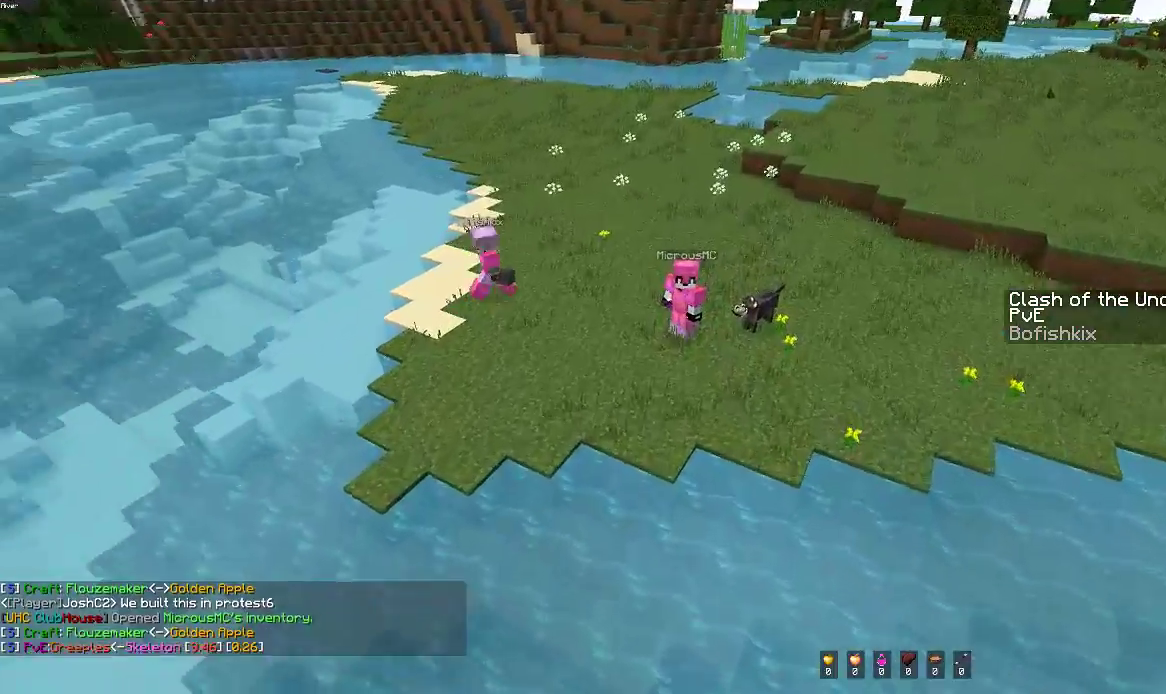
{"keys": ["s"], "mouse": [], "events": [[50, "a", "down"], [167, "w", "up"], [417, "a", "up"], [450, "s", "down"]]}
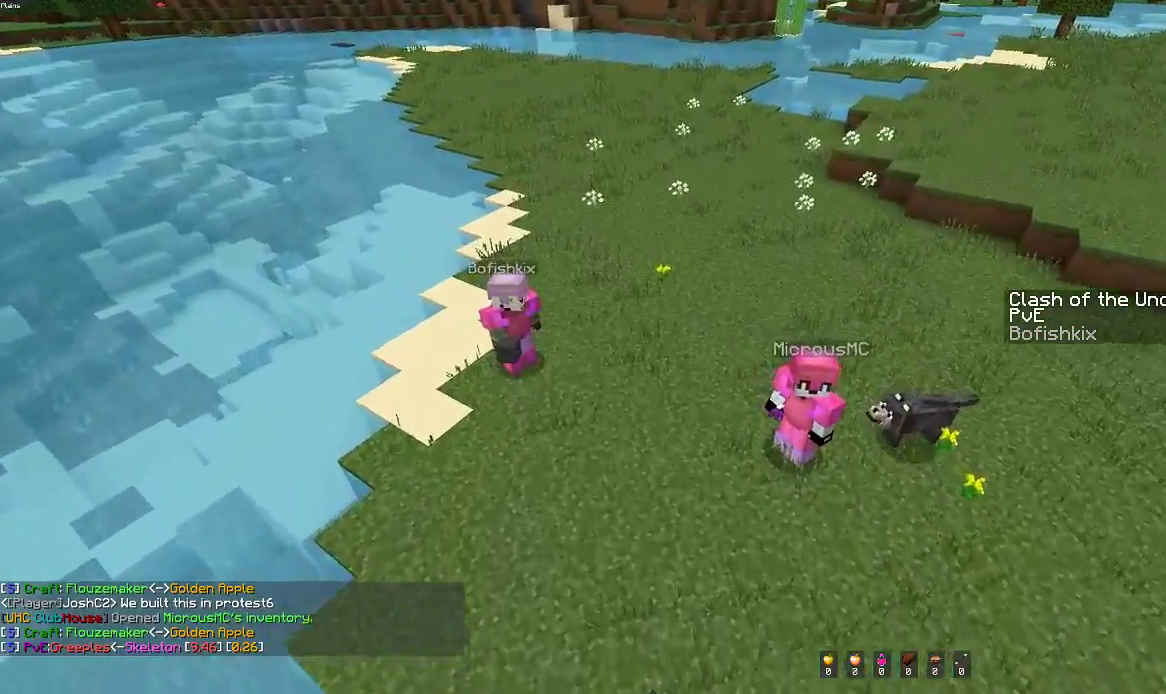
{"keys": [], "mouse": [], "events": [[417, "s", "up"]]}
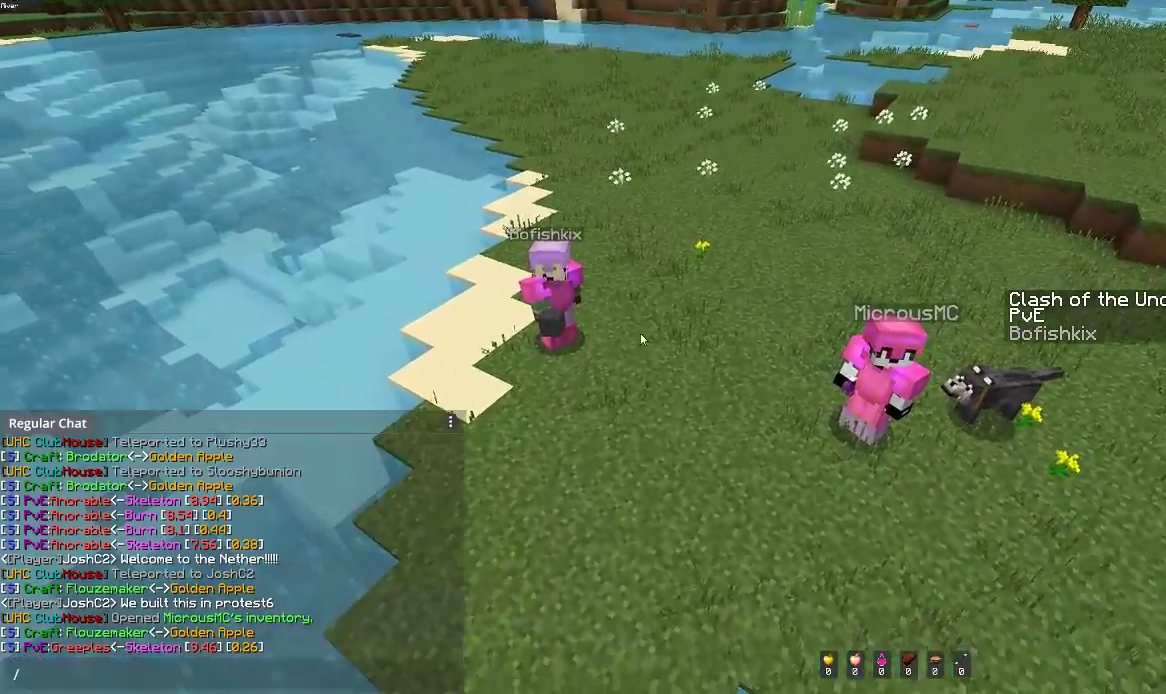
{"keys": [], "mouse": [], "events": []}
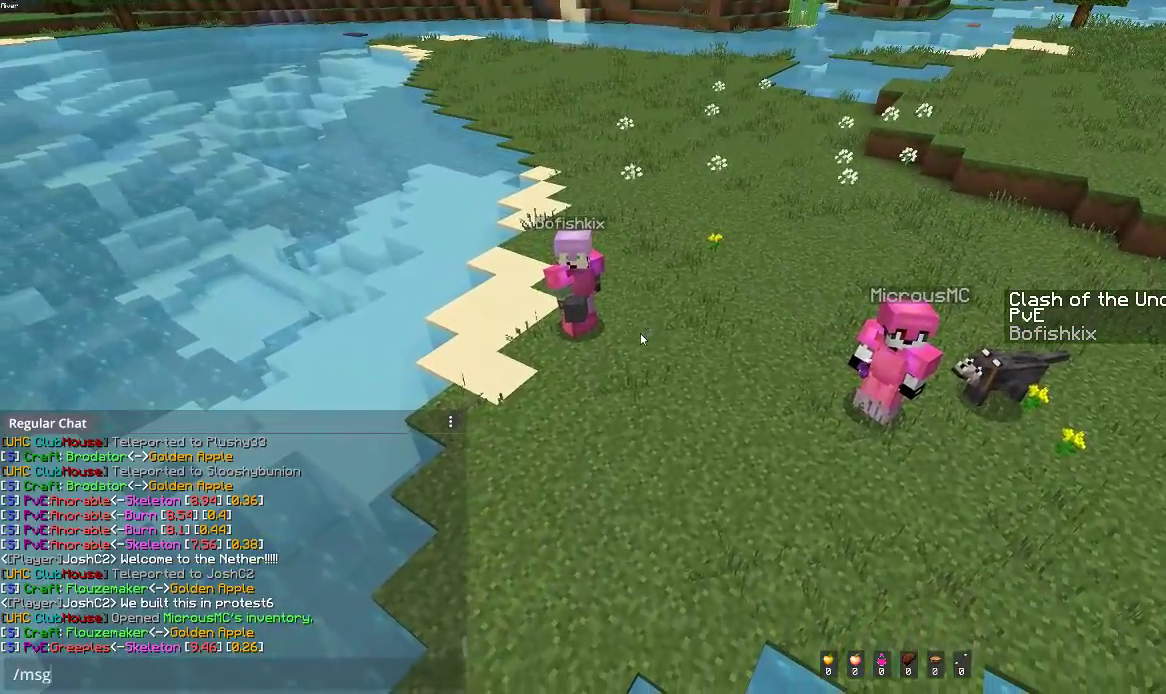
{"keys": [], "mouse": [], "events": []}
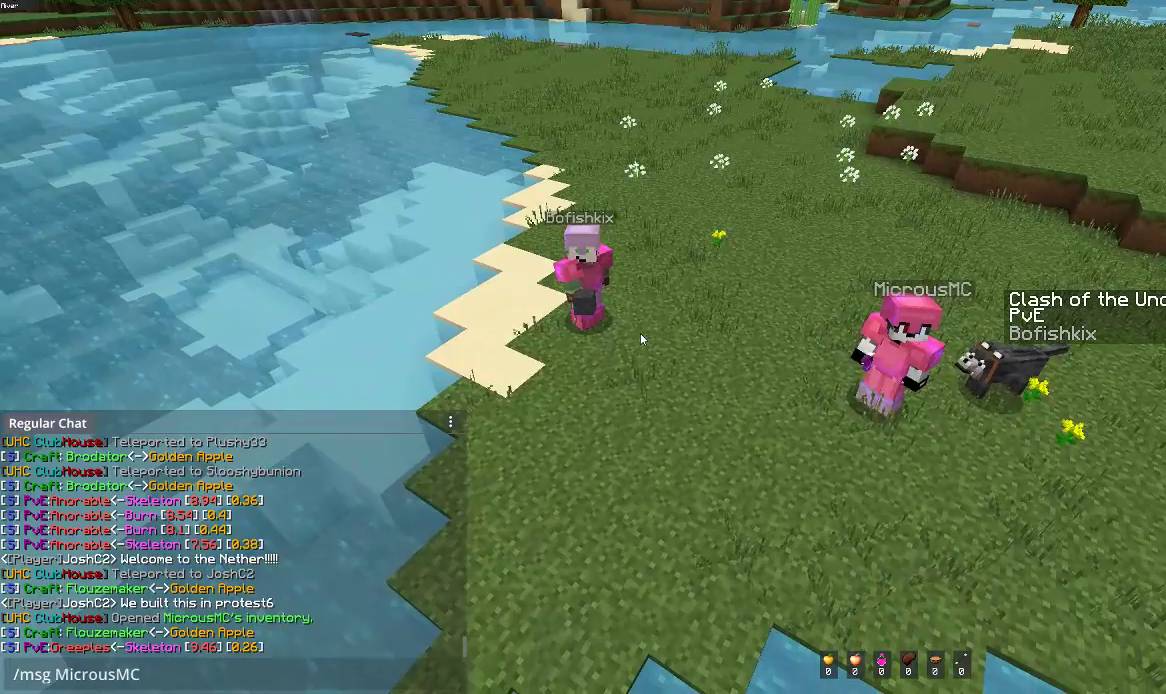
{"keys": [], "mouse": [], "events": []}
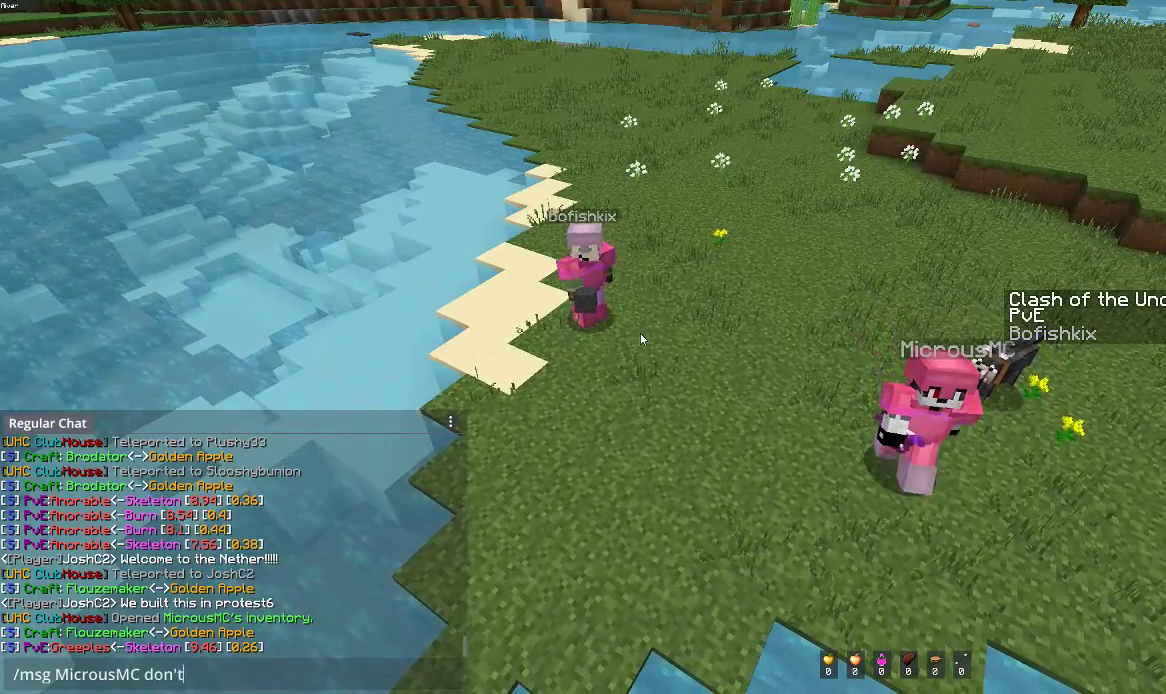
{"keys": [], "mouse": [], "events": []}
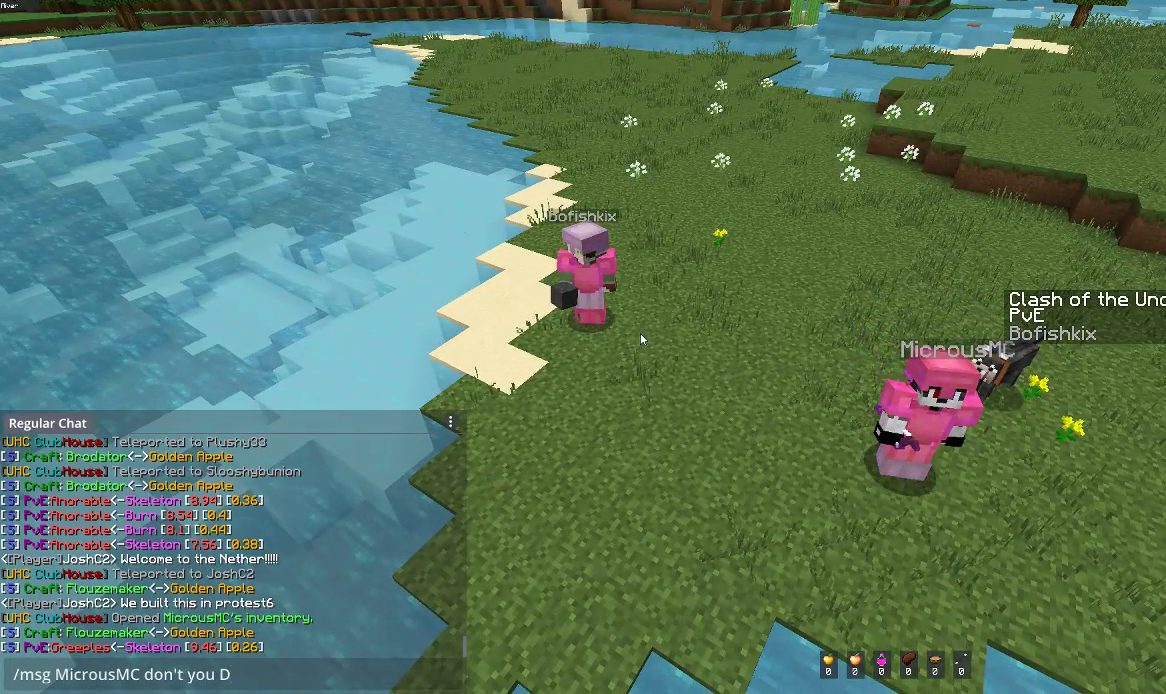
{"keys": [], "mouse": [], "events": []}
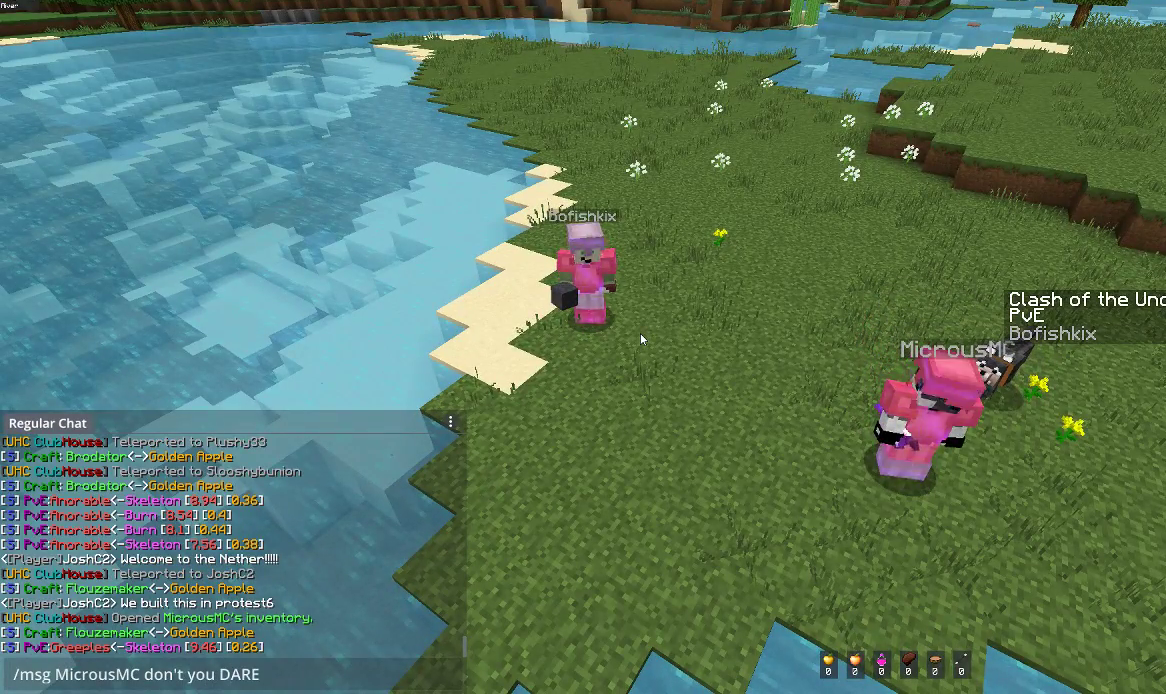
{"keys": [], "mouse": [], "events": []}
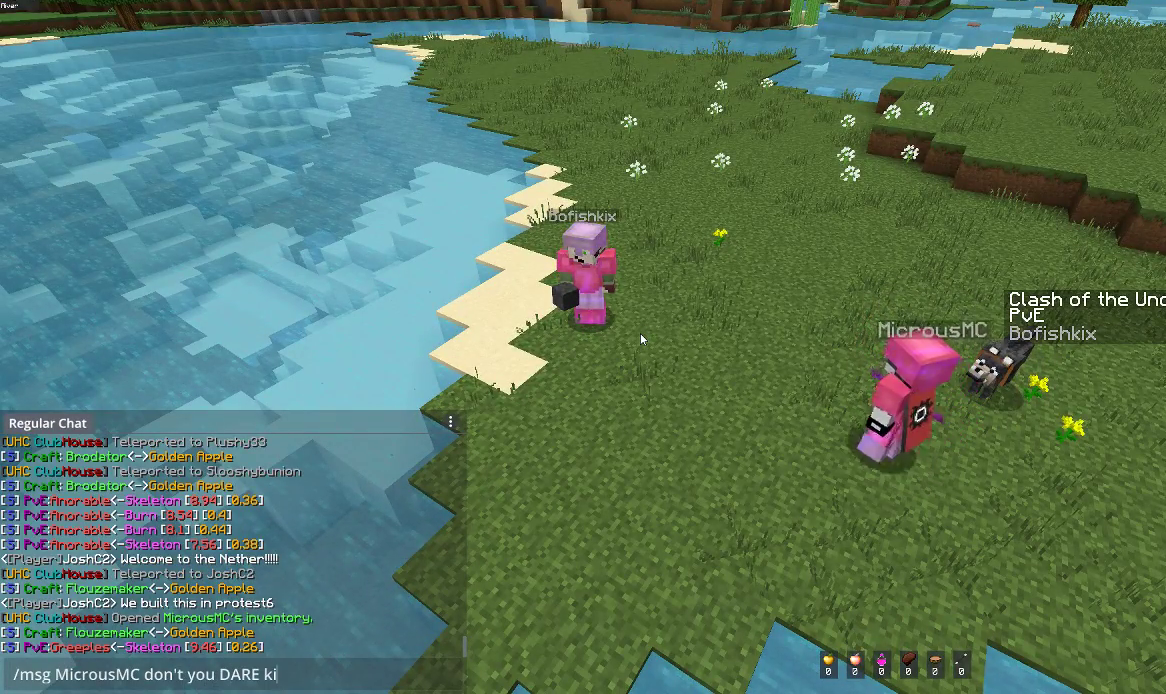
{"keys": [], "mouse": [], "events": []}
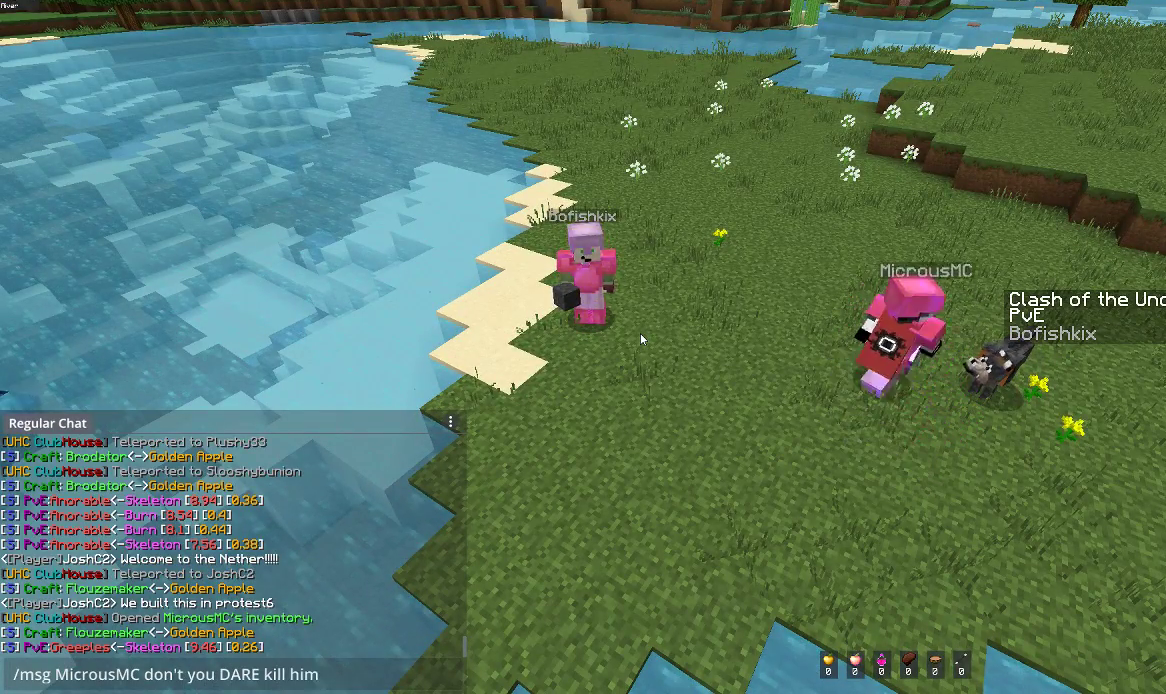
{"keys": ["d", "w"], "mouse": [], "events": [[250, "w", "down"], [350, "d", "down"]]}
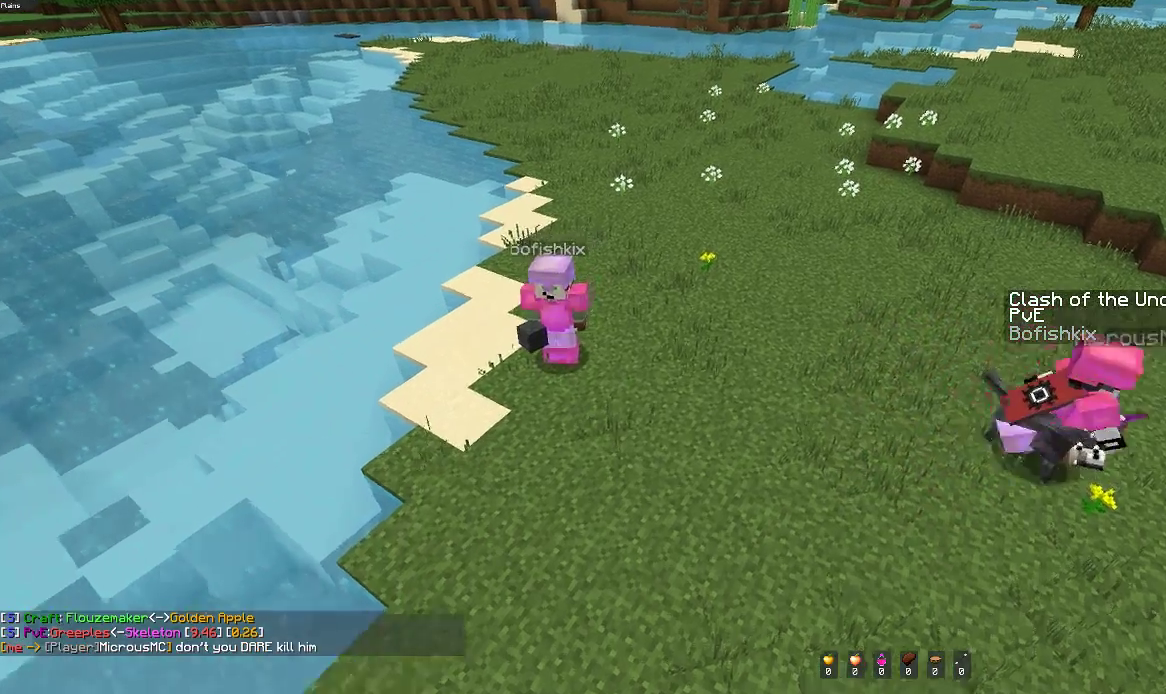
{"keys": ["a", "w"], "mouse": [], "events": [[117, "w", "up"], [250, "w", "down"], [417, "d", "up"], [433, "a", "down"]]}
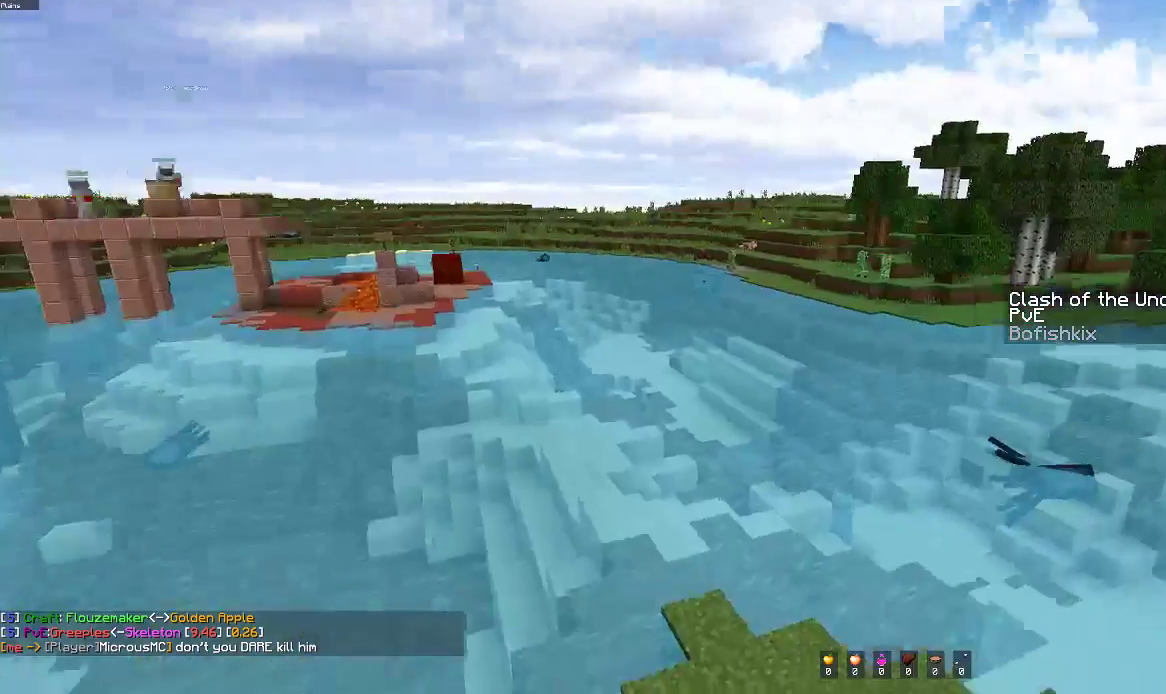
{"keys": ["a", "w"], "mouse": [], "events": [[217, "a", "up"], [350, "a", "down"]]}
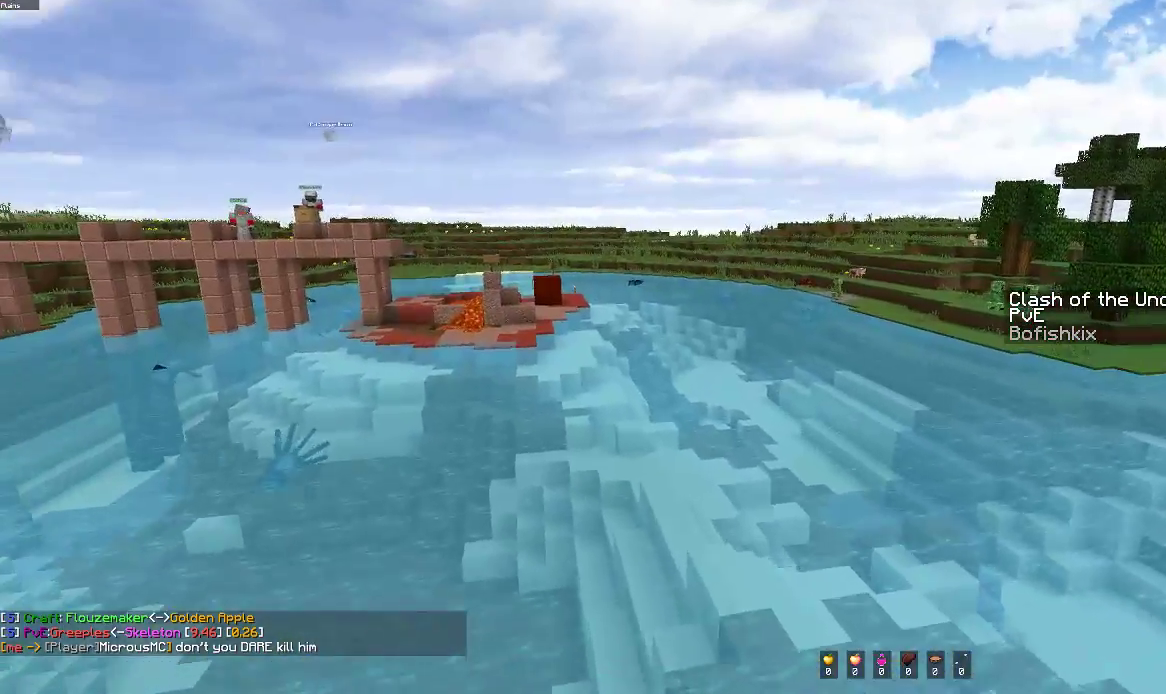
{"keys": ["a", "w"], "mouse": [], "events": []}
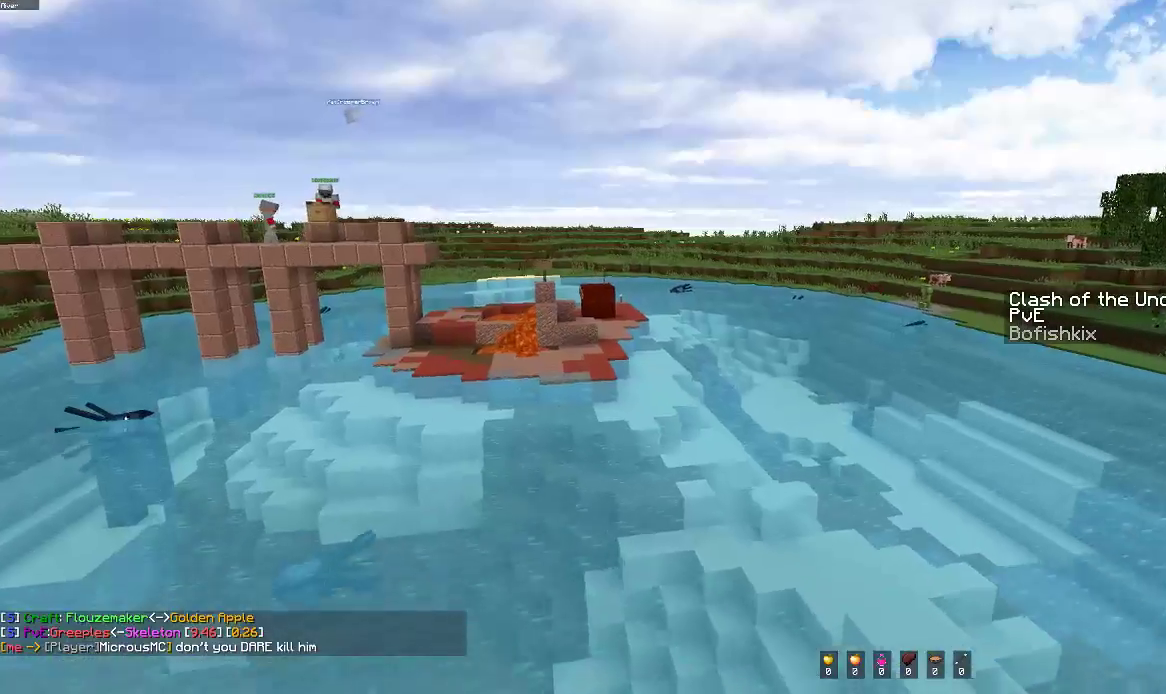
{"keys": ["a", "space", "w"], "mouse": [], "events": [[267, "a", "up"], [367, "a", "down"], [400, "space", "down"]]}
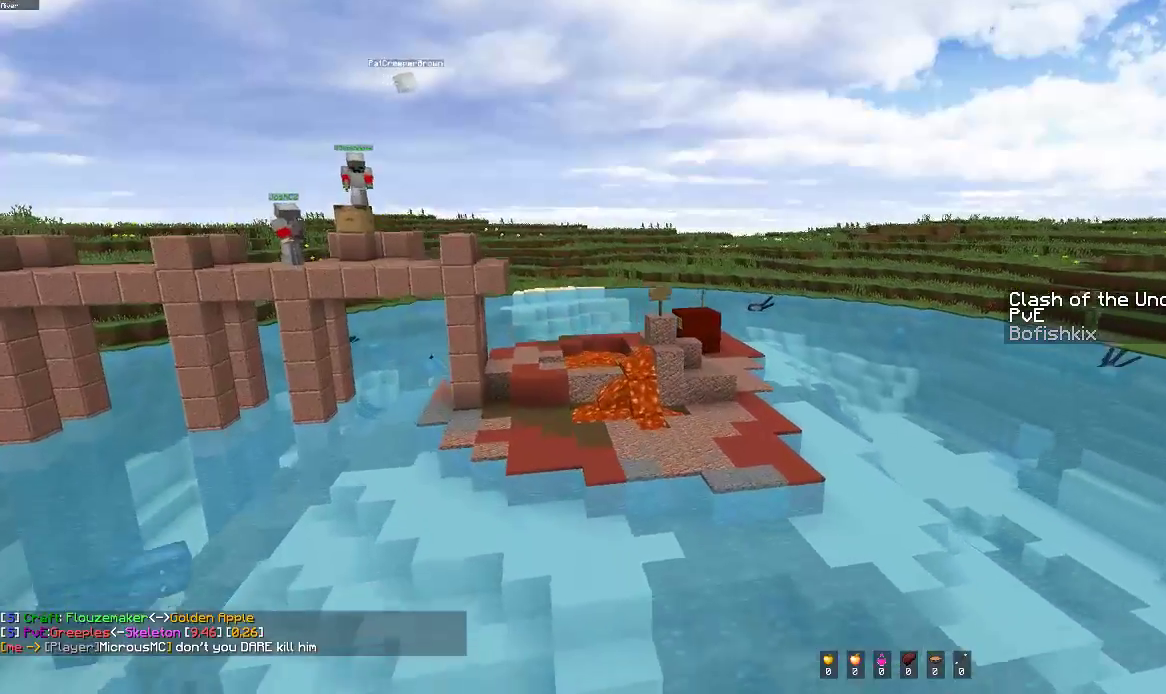
{"keys": ["w"], "mouse": [], "events": [[167, "space", "up"], [467, "a", "up"]]}
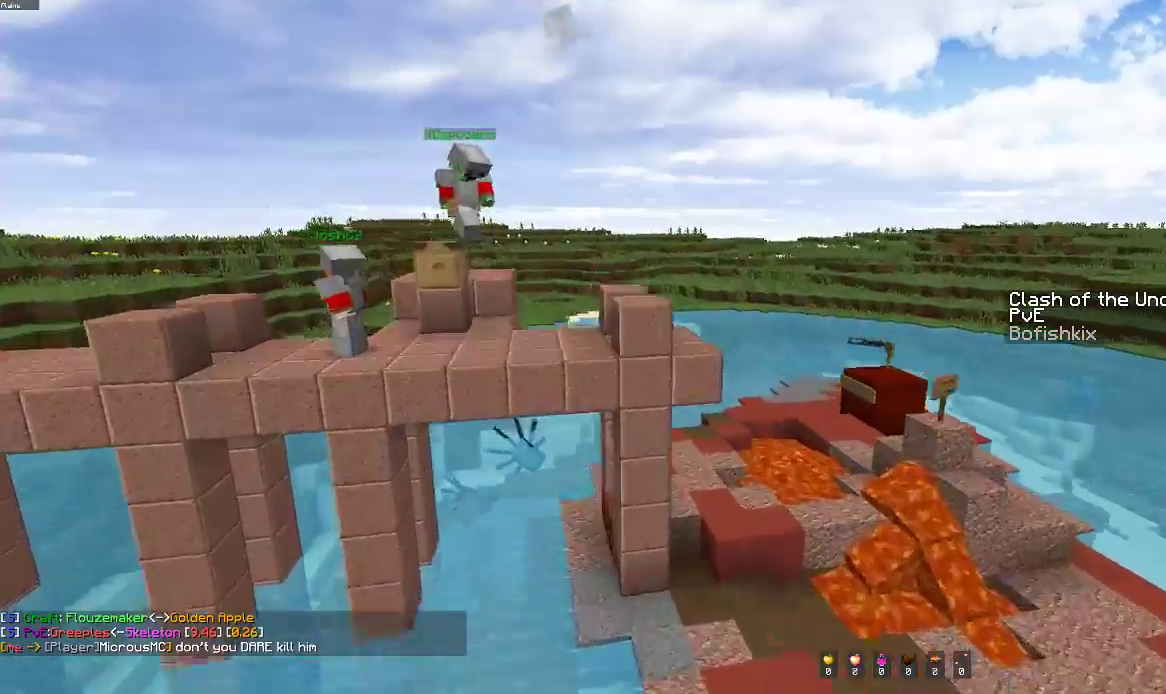
{"keys": [], "mouse": [], "events": [[17, "space", "down"], [117, "space", "up"], [217, "w", "up"]]}
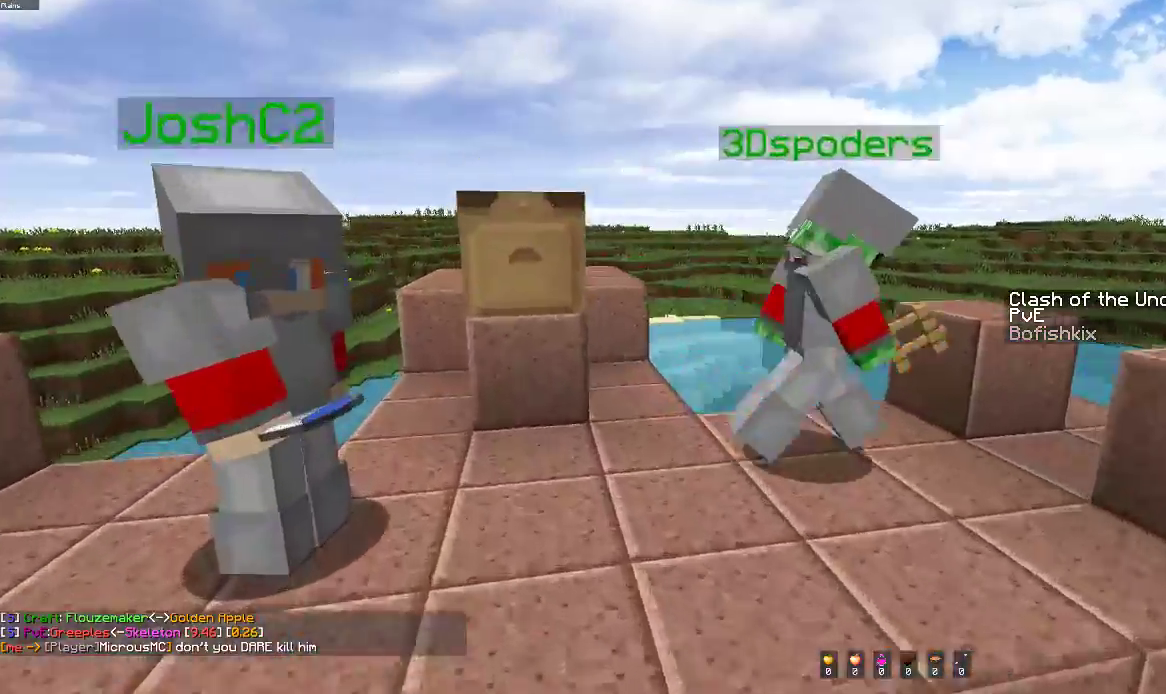
{"keys": ["w"], "mouse": [], "events": [[100, "s", "down"], [233, "s", "up"], [350, "w", "down"]]}
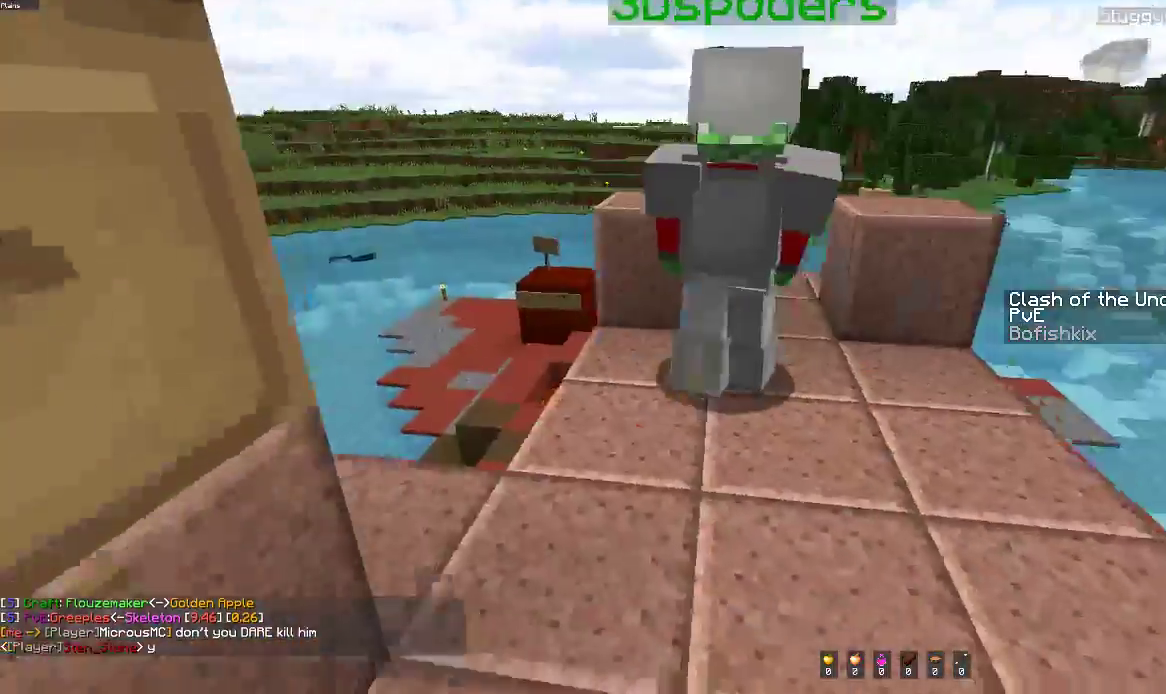
{"keys": ["space", "w"], "mouse": [], "events": [[450, "space", "down"]]}
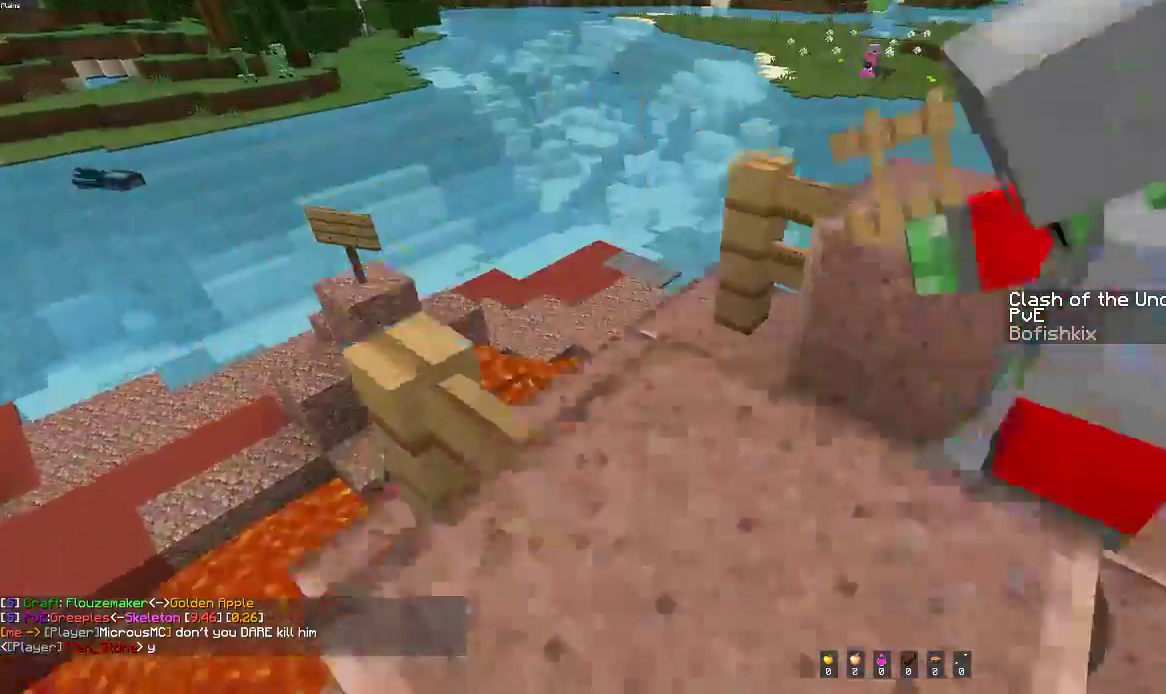
{"keys": ["w"], "mouse": [], "events": [[117, "space", "up"], [167, "d", "down"], [367, "d", "up"]]}
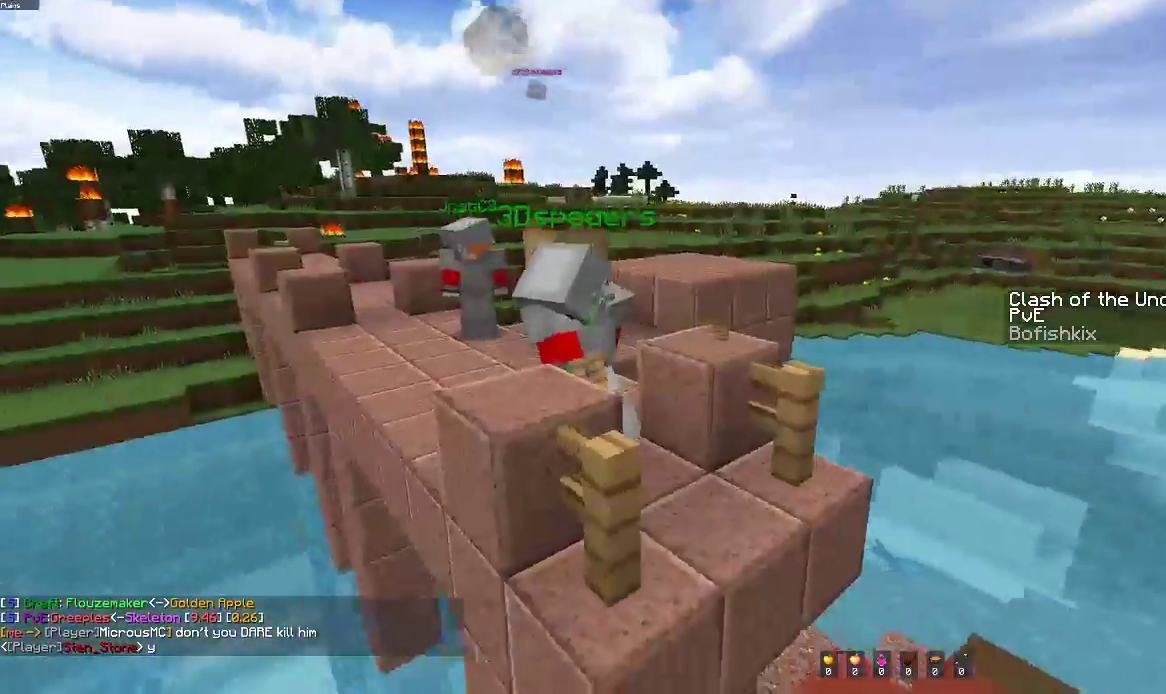
{"keys": ["w"], "mouse": [], "events": [[150, "w", "up"], [250, "w", "down"]]}
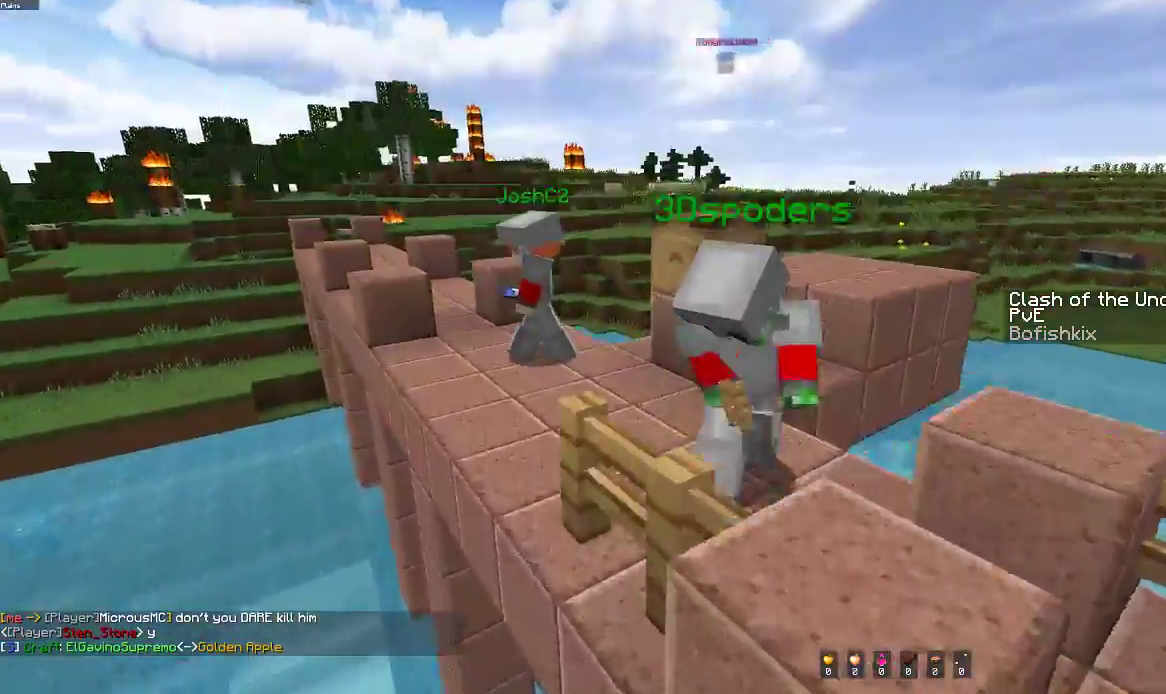
{"keys": ["a", "w"], "mouse": [], "events": [[200, "a", "down"]]}